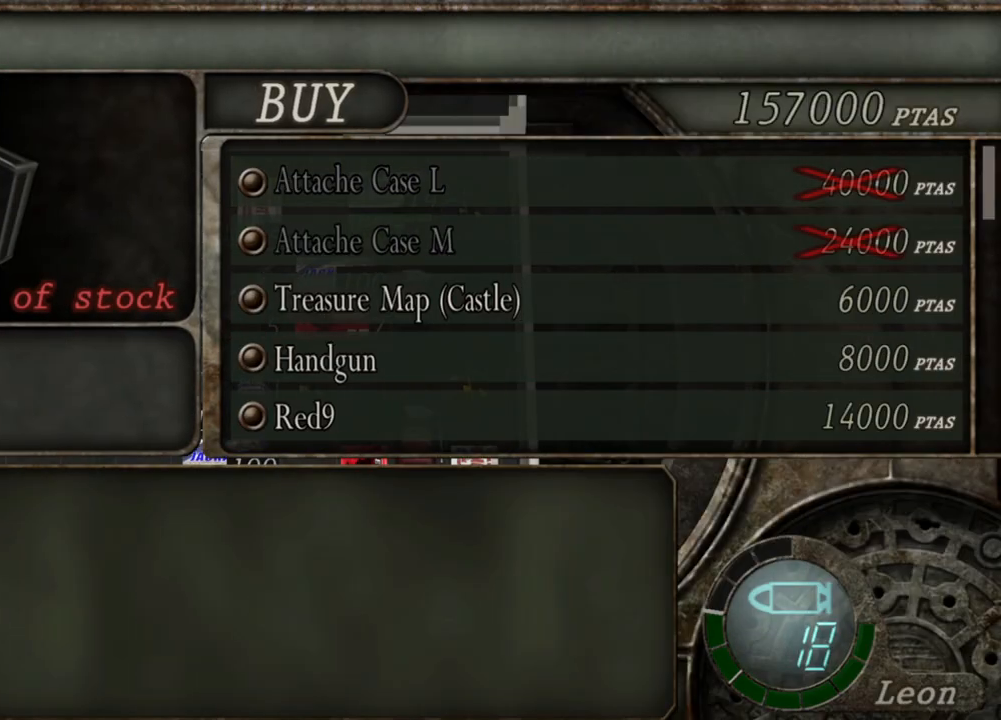
Gameplay with keyboard and mouse; each line is a JSON object with the keys and mouse buttons held at the frame after it. "events" lists presses ("down") and releases ("up") of "1", "2", "3", "4", "5", "a", "alt", "b", "c", "ctrl", "d", "e", "f", "g", "q", "r", "s", "shift", "space", "t", "tab", "tilde", "v", "w", "x", "z", "mouse_left", "mouse_wheel", "mouse_right", "mouse_mb4" and "mouse_mb5" between this image and that frame as [ms after this image, input, new state], when the widget could be followed in between. "mouse_left", "mouse_wheel", "mouse_right", "mouse_mb4", "mouse_mb5" = the "left", "wheel", "right", "mb4", "mb5" buttons of the "mouse" list. No other keys are recorded. "wheel" means that the mouse wheel is clicked or scrolled. Mouse movement is not recorded.
{"keys": [], "mouse": ["wheel"], "events": [[200, "mouse_wheel", "down"], [300, "mouse_wheel", "up"], [466, "mouse_wheel", "down"]]}
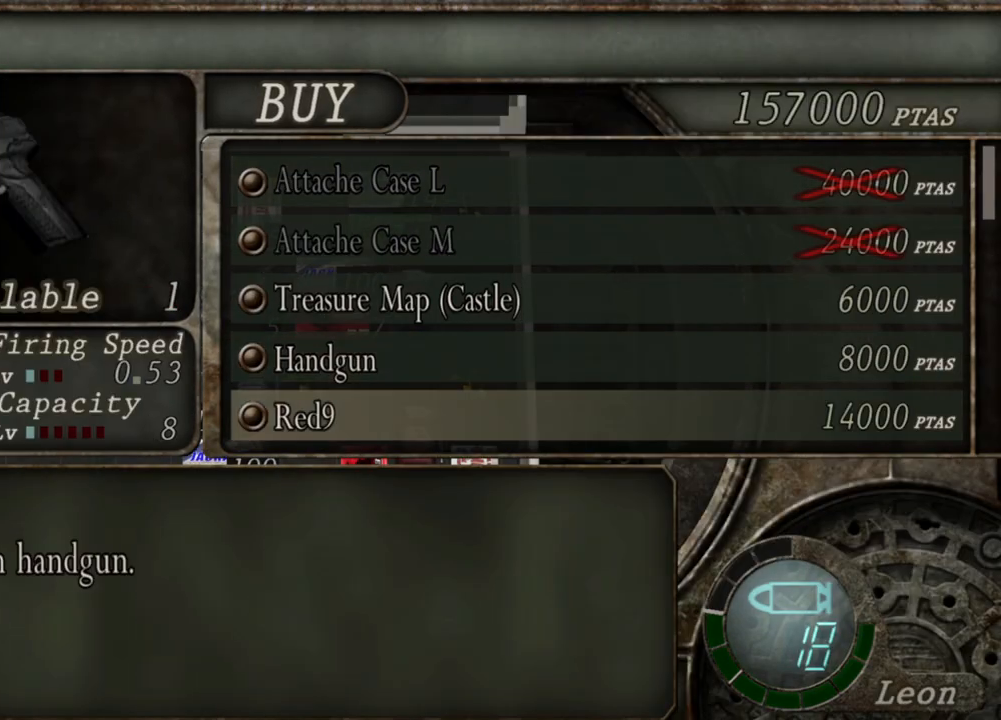
{"keys": [], "mouse": ["wheel"], "events": [[133, "mouse_wheel", "up"], [266, "mouse_wheel", "down"], [300, "mouse_wheel", "up"], [500, "mouse_wheel", "down"]]}
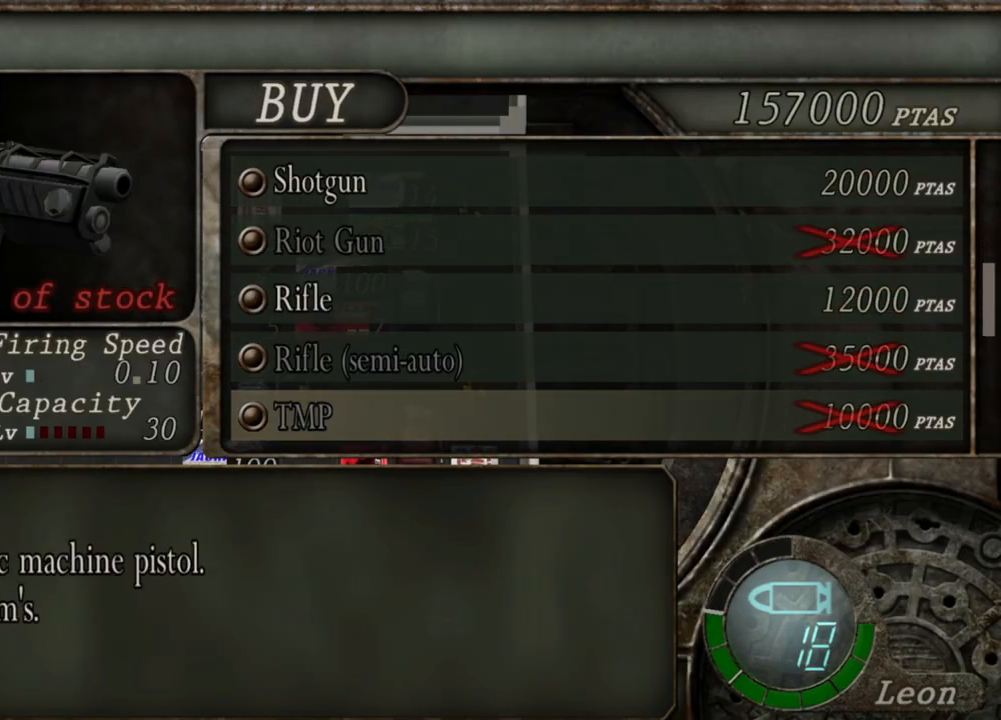
{"keys": [], "mouse": ["wheel"], "events": [[66, "mouse_wheel", "up"], [233, "mouse_wheel", "down"], [333, "mouse_wheel", "up"], [466, "mouse_wheel", "down"]]}
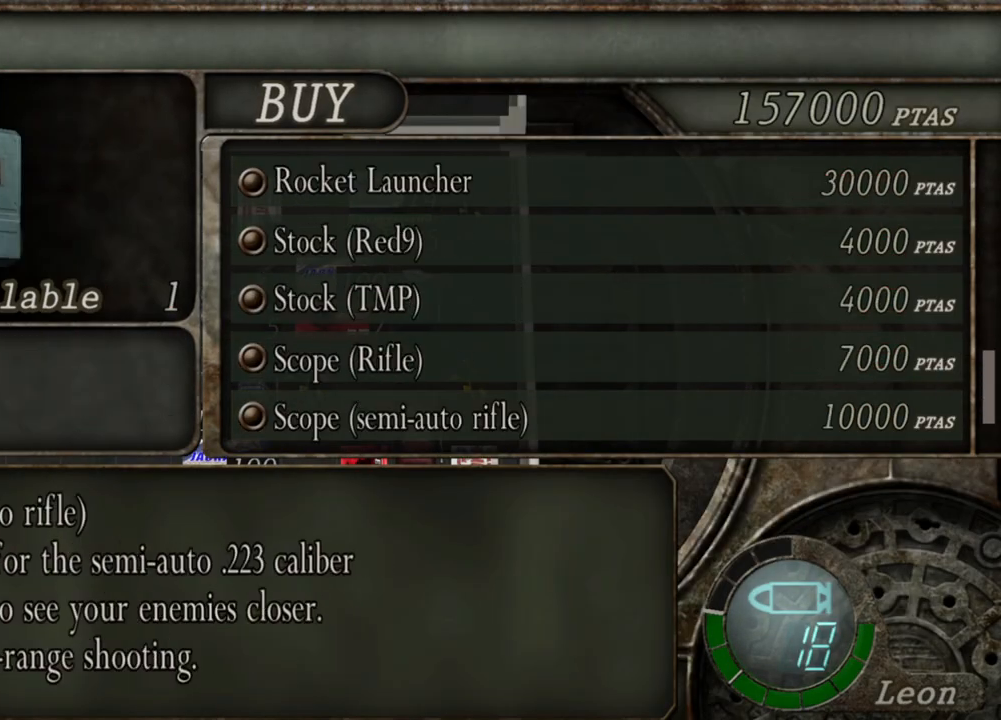
{"keys": [], "mouse": ["wheel"], "events": [[100, "mouse_wheel", "up"], [200, "mouse_wheel", "down"], [333, "mouse_wheel", "up"], [466, "mouse_wheel", "down"]]}
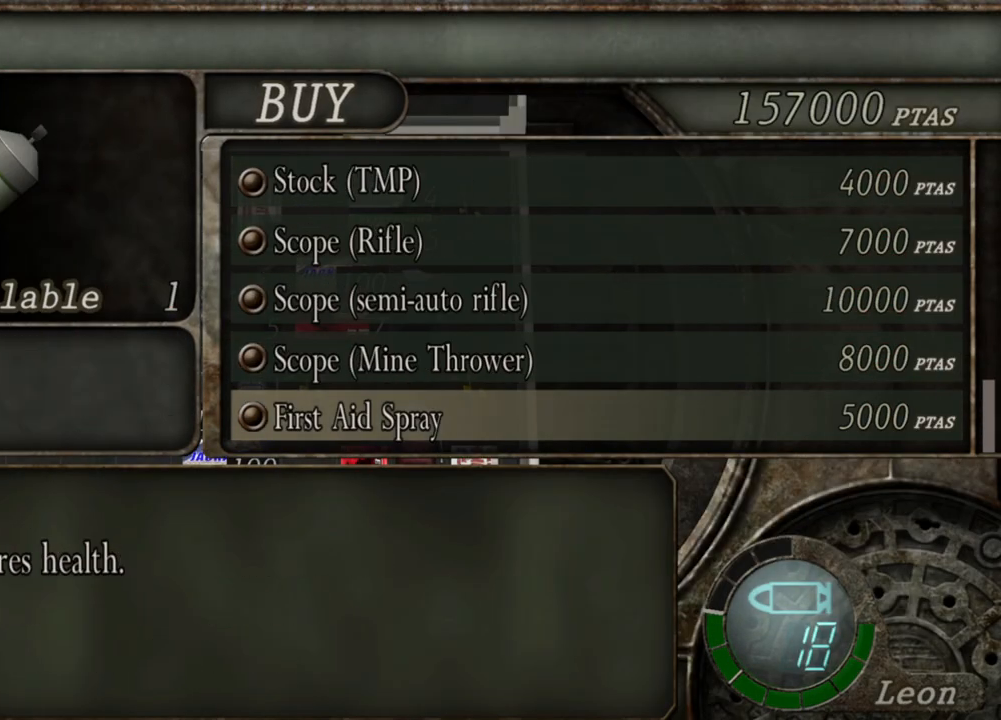
{"keys": [], "mouse": [], "events": [[33, "mouse_wheel", "up"], [166, "mouse_wheel", "down"], [266, "mouse_wheel", "up"]]}
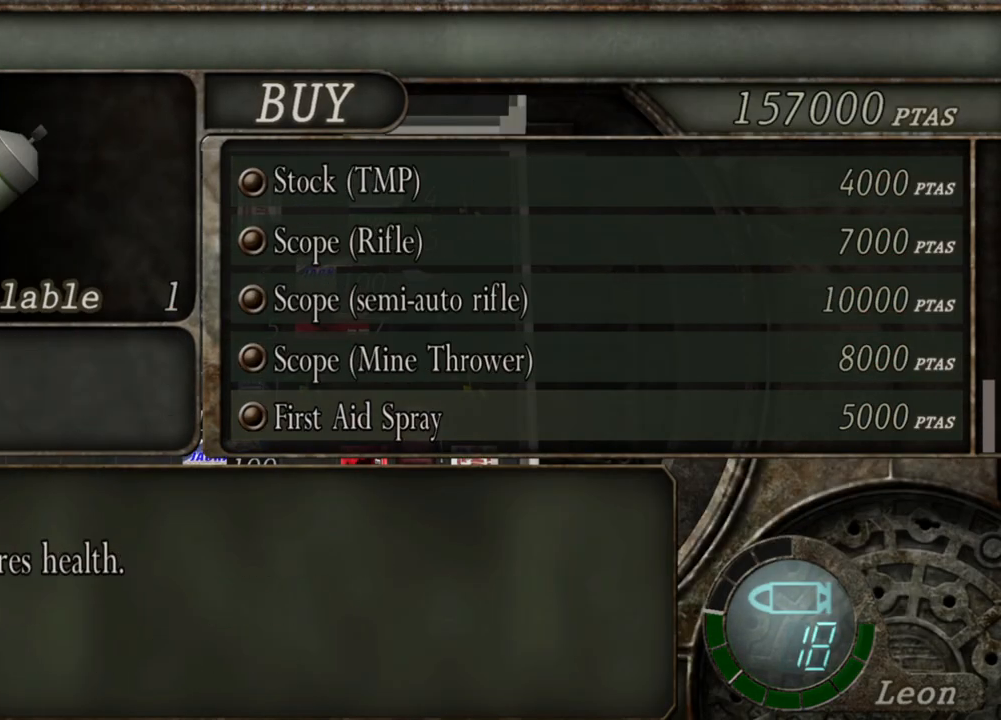
{"keys": [], "mouse": [], "events": []}
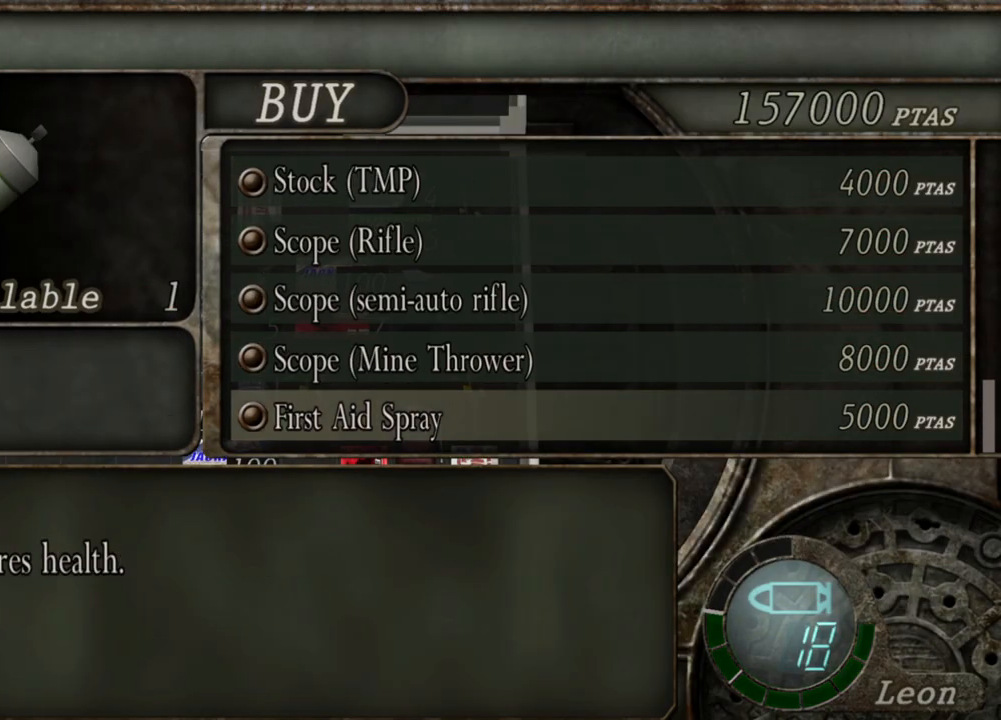
{"keys": [], "mouse": [], "events": []}
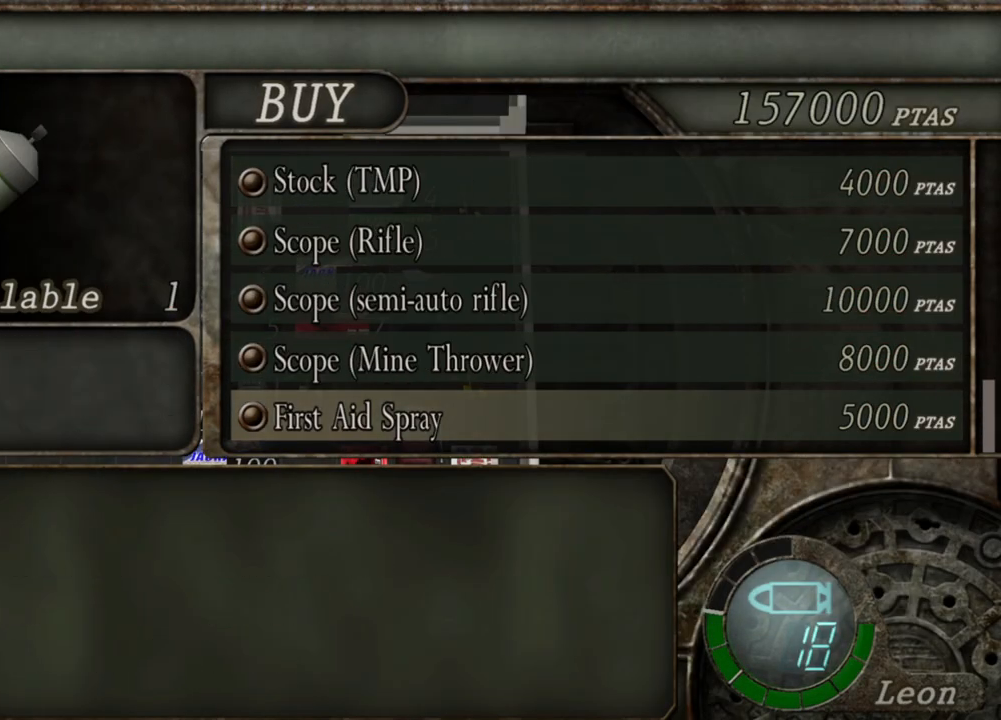
{"keys": [], "mouse": [], "events": []}
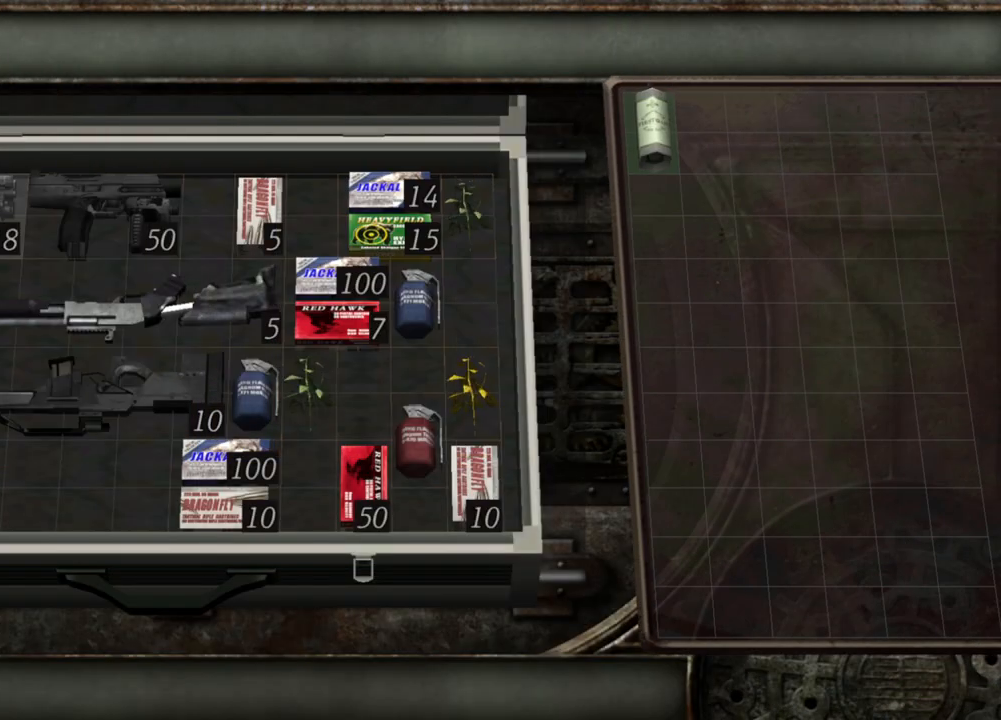
{"keys": [], "mouse": [], "events": []}
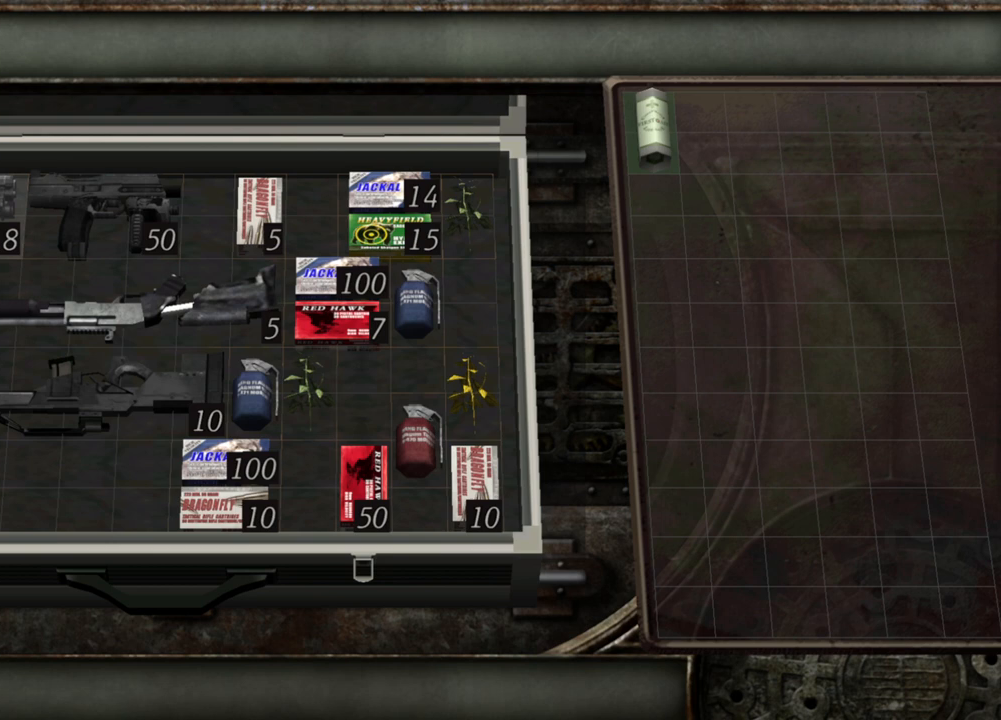
{"keys": [], "mouse": [], "events": []}
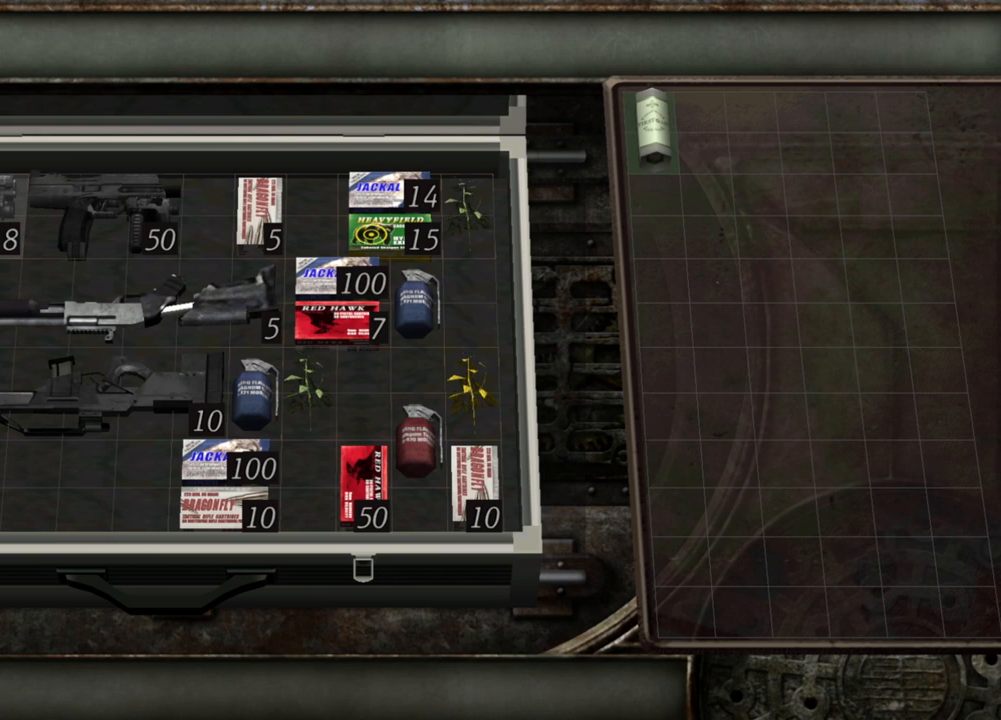
{"keys": [], "mouse": [], "events": []}
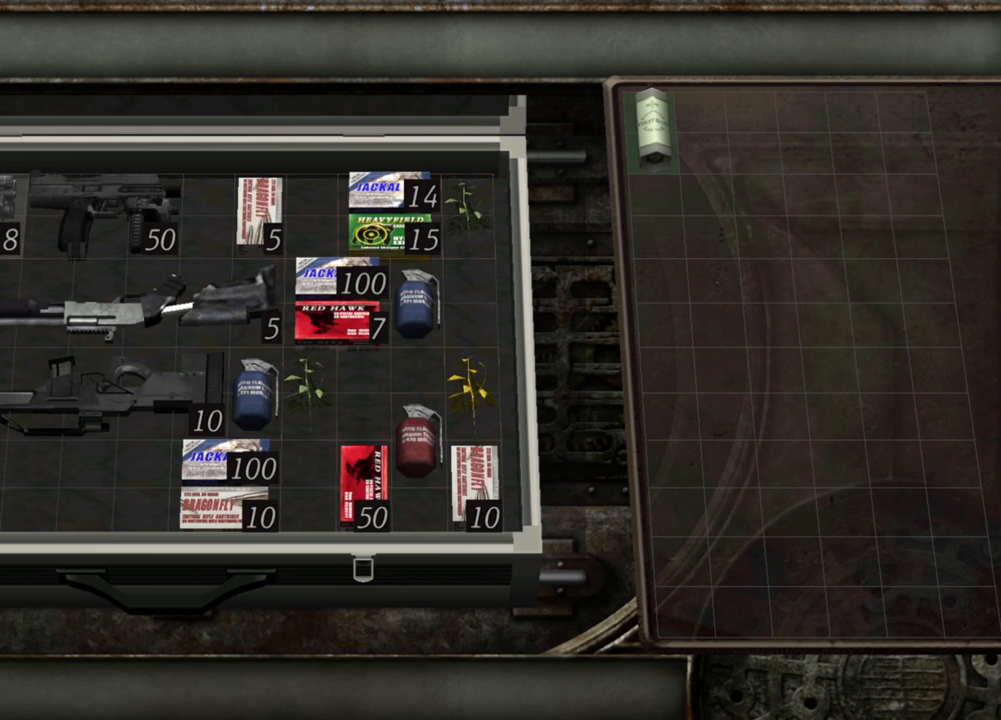
{"keys": [], "mouse": [], "events": []}
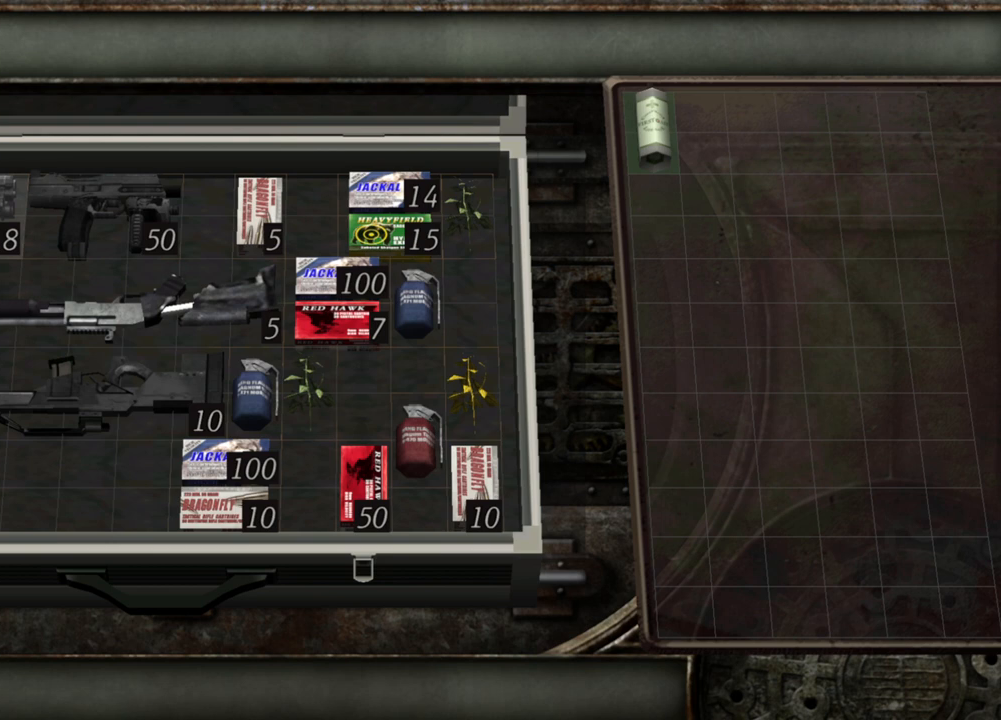
{"keys": [], "mouse": [], "events": []}
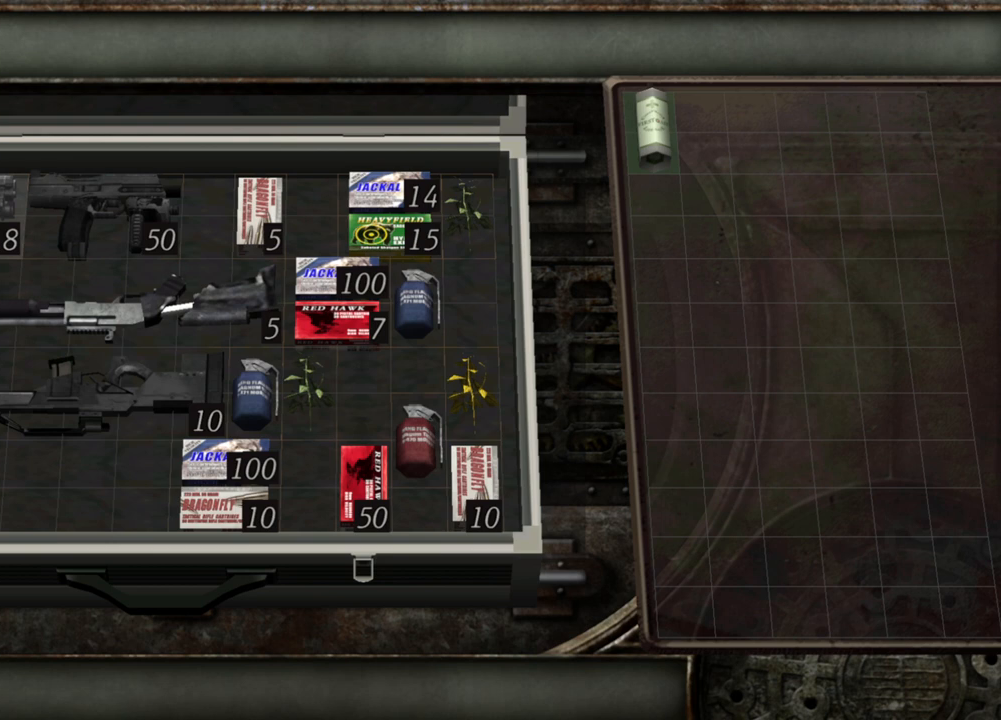
{"keys": [], "mouse": [], "events": [[233, "a", "down"], [266, "a", "up"]]}
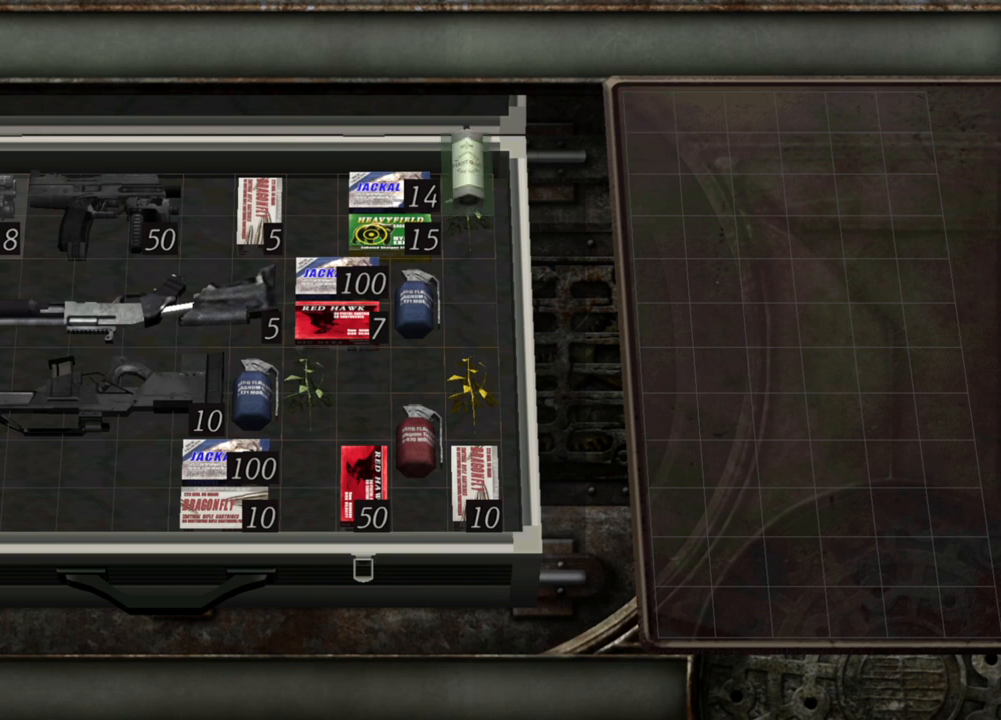
{"keys": [], "mouse": [], "events": []}
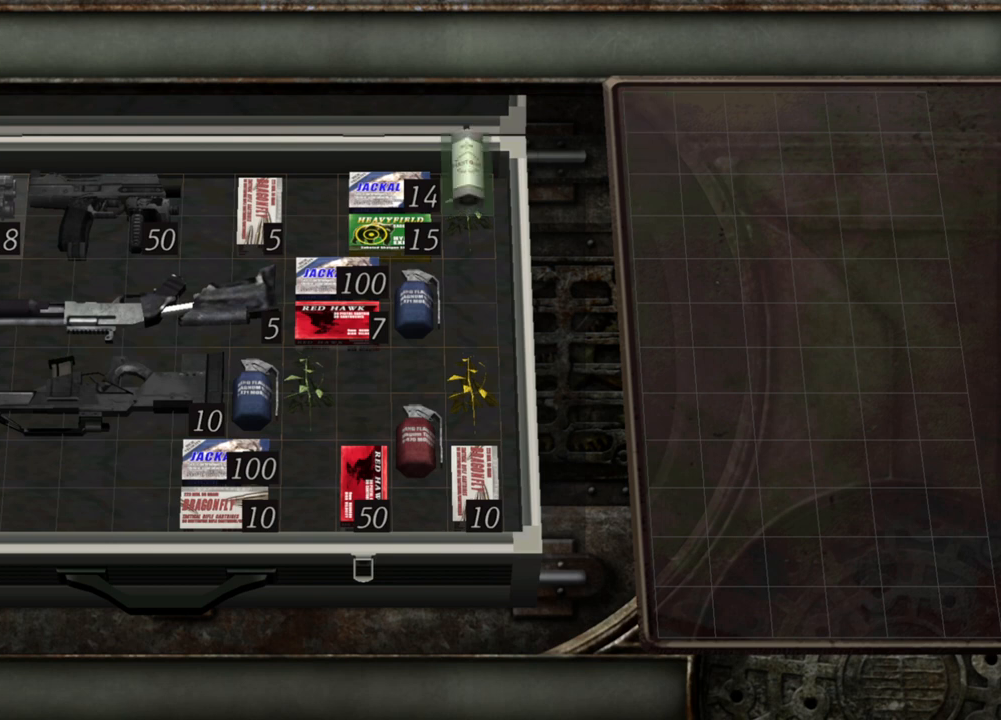
{"keys": ["a"], "mouse": [], "events": [[33, "a", "down"], [266, "a", "up"], [333, "a", "down"]]}